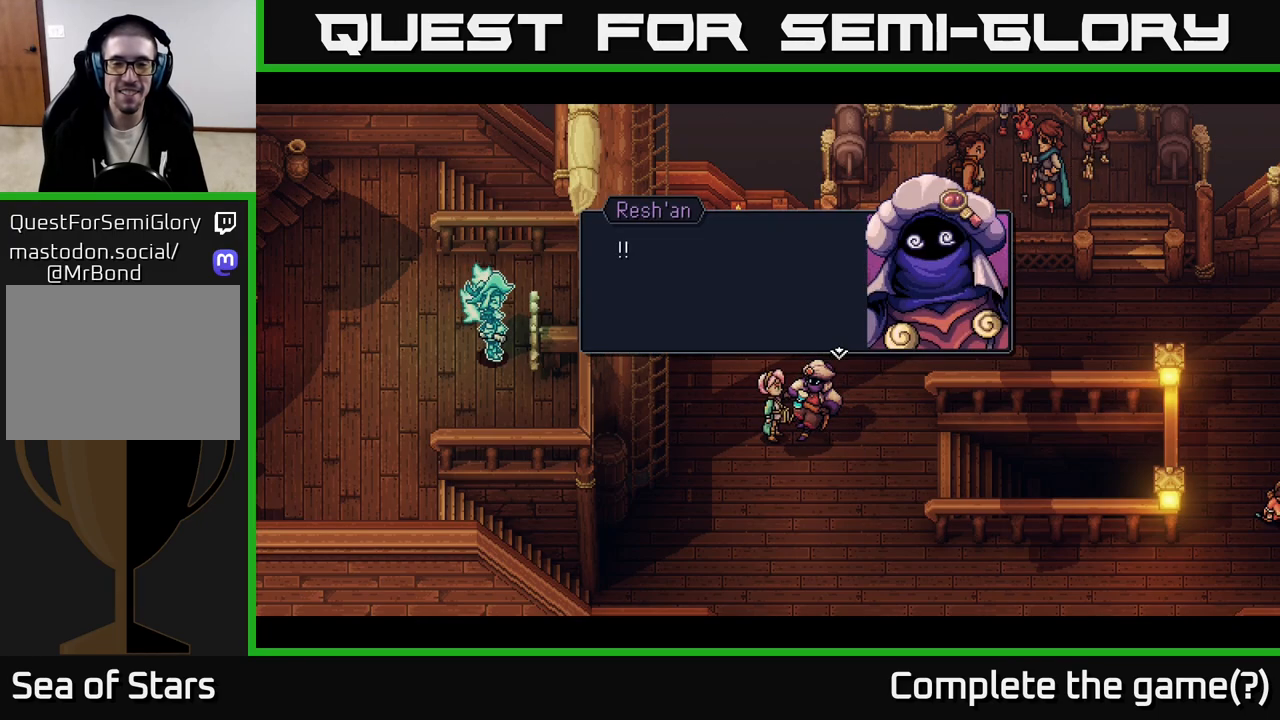
Gameplay with a controller (Xbox layout); each line is a JSON object with the inputs held at the frame after it. "events" lists button and stick changes between this image and that frame as [ms after this image, input, new state], when the widget could be followed in between.
{"buttons": [], "left_stick": "center", "right_stick": "center", "events": [[317, "A", "down"], [500, "A", "up"]]}
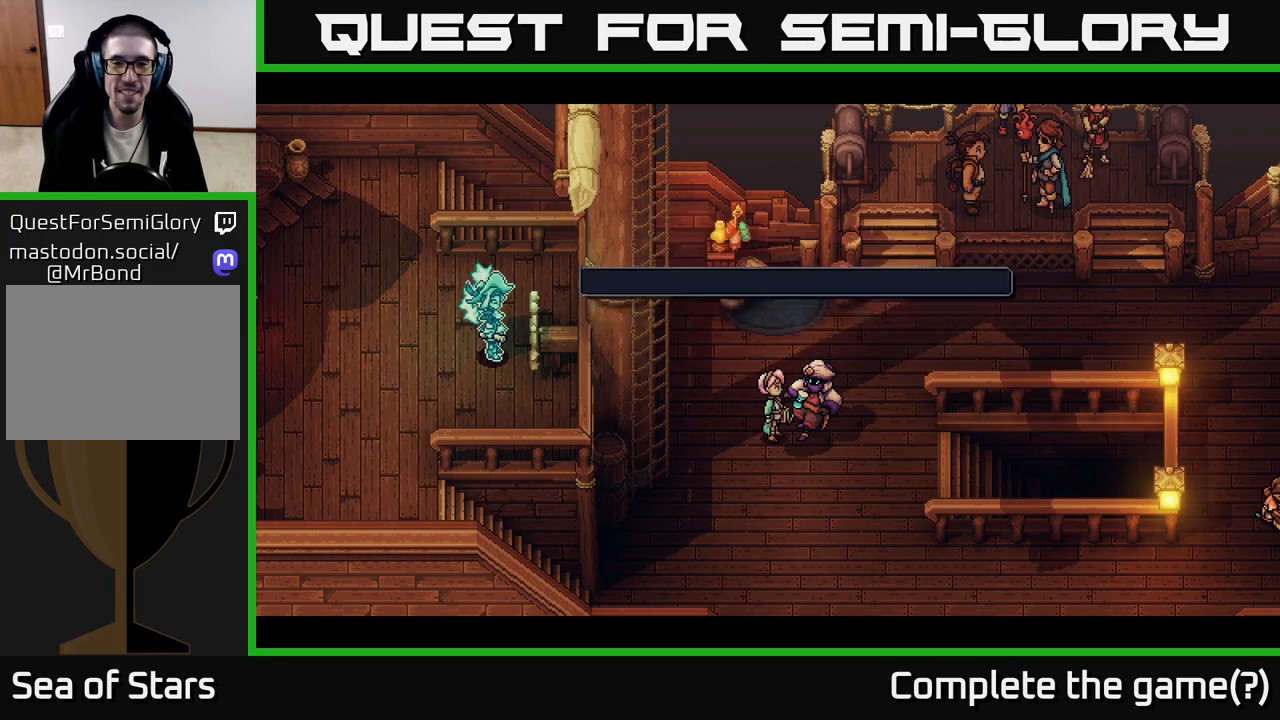
{"buttons": [], "left_stick": "center", "right_stick": "center", "events": []}
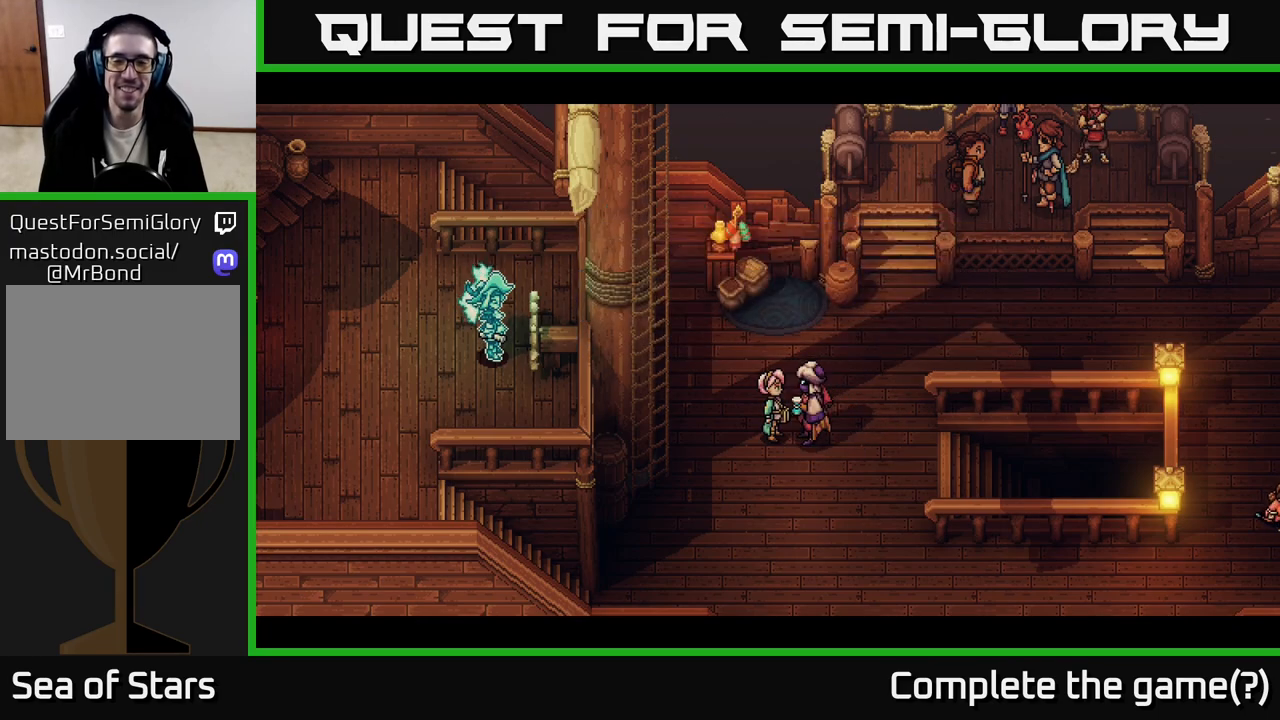
{"buttons": [], "left_stick": "center", "right_stick": "center", "events": []}
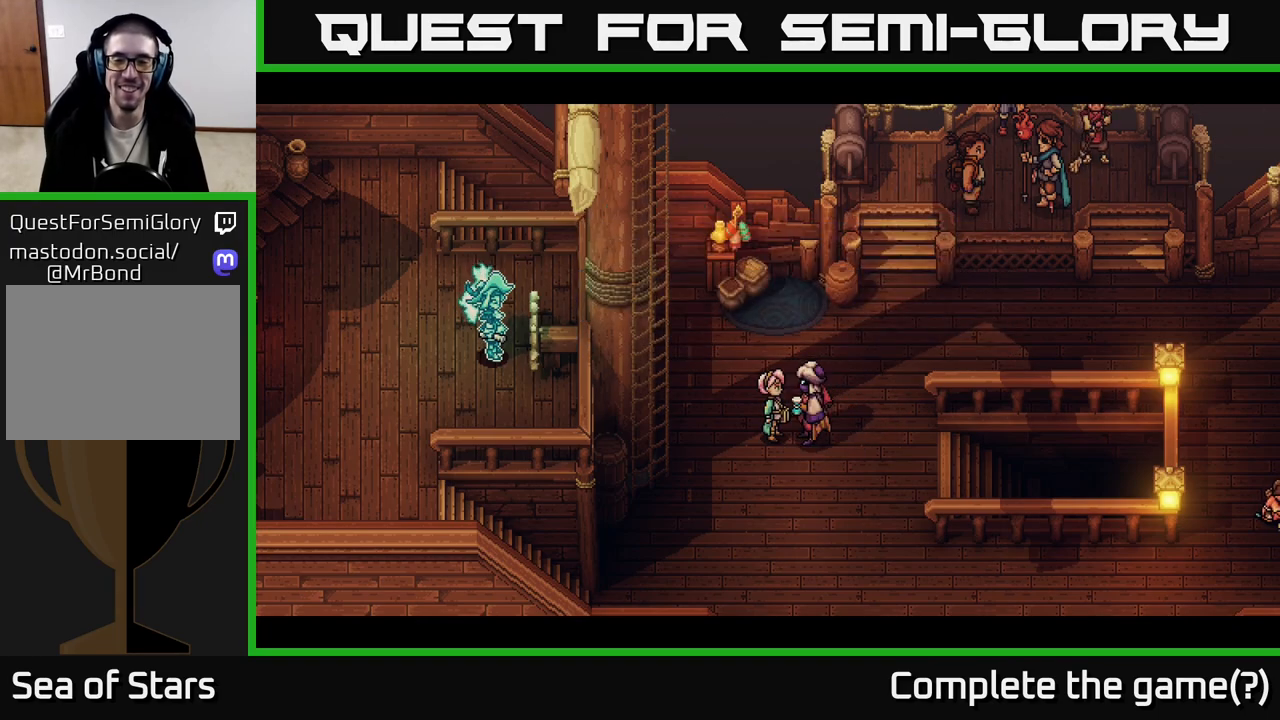
{"buttons": [], "left_stick": "center", "right_stick": "center", "events": []}
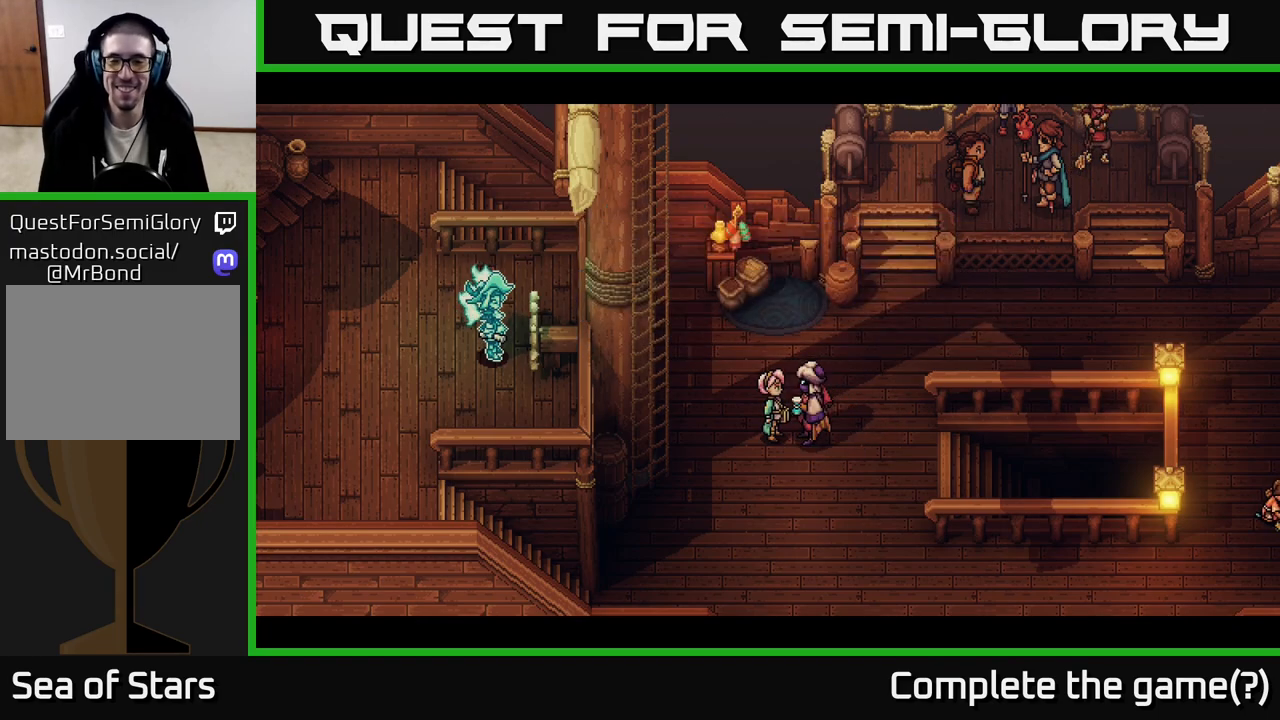
{"buttons": [], "left_stick": "center", "right_stick": "center", "events": []}
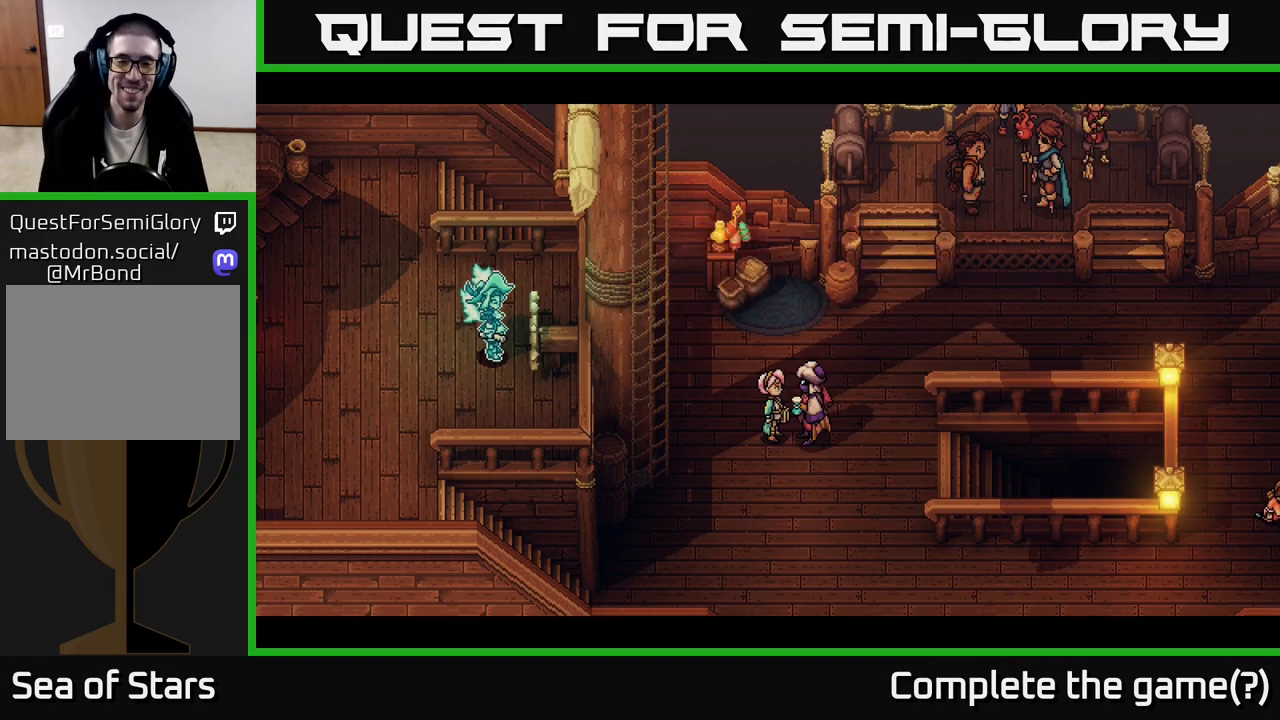
{"buttons": [], "left_stick": "center", "right_stick": "center", "events": []}
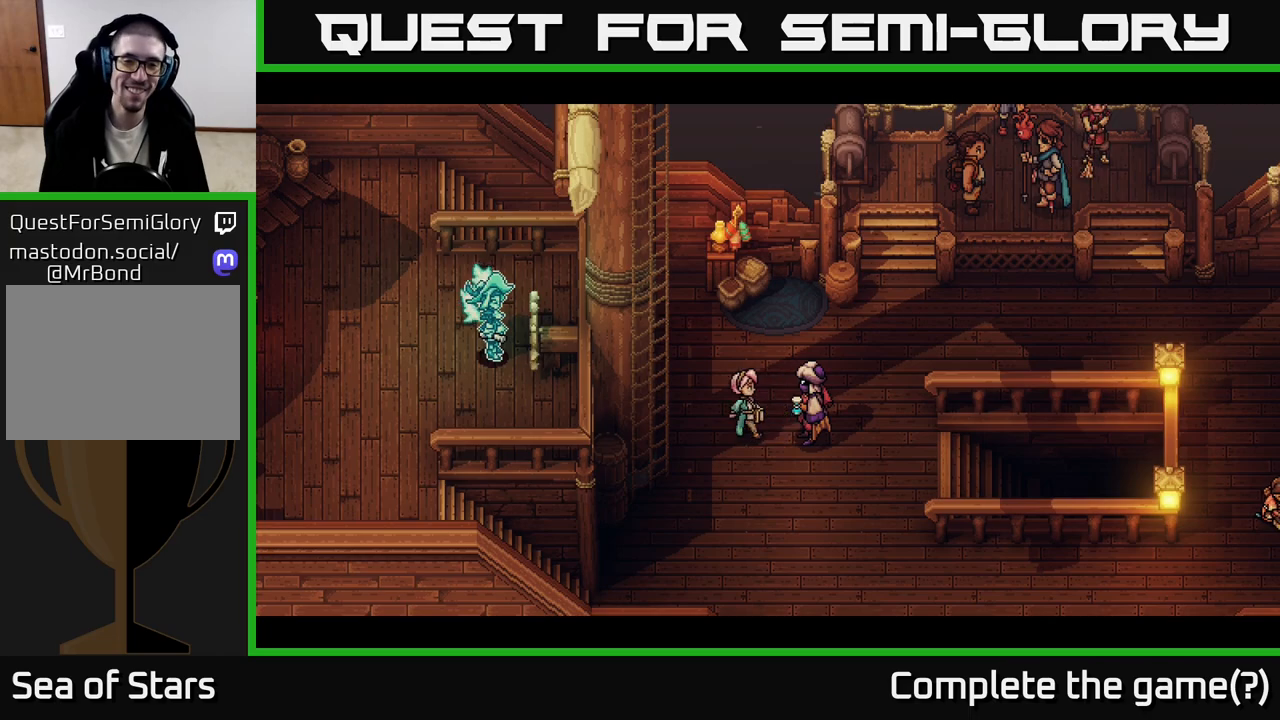
{"buttons": [], "left_stick": "center", "right_stick": "center", "events": []}
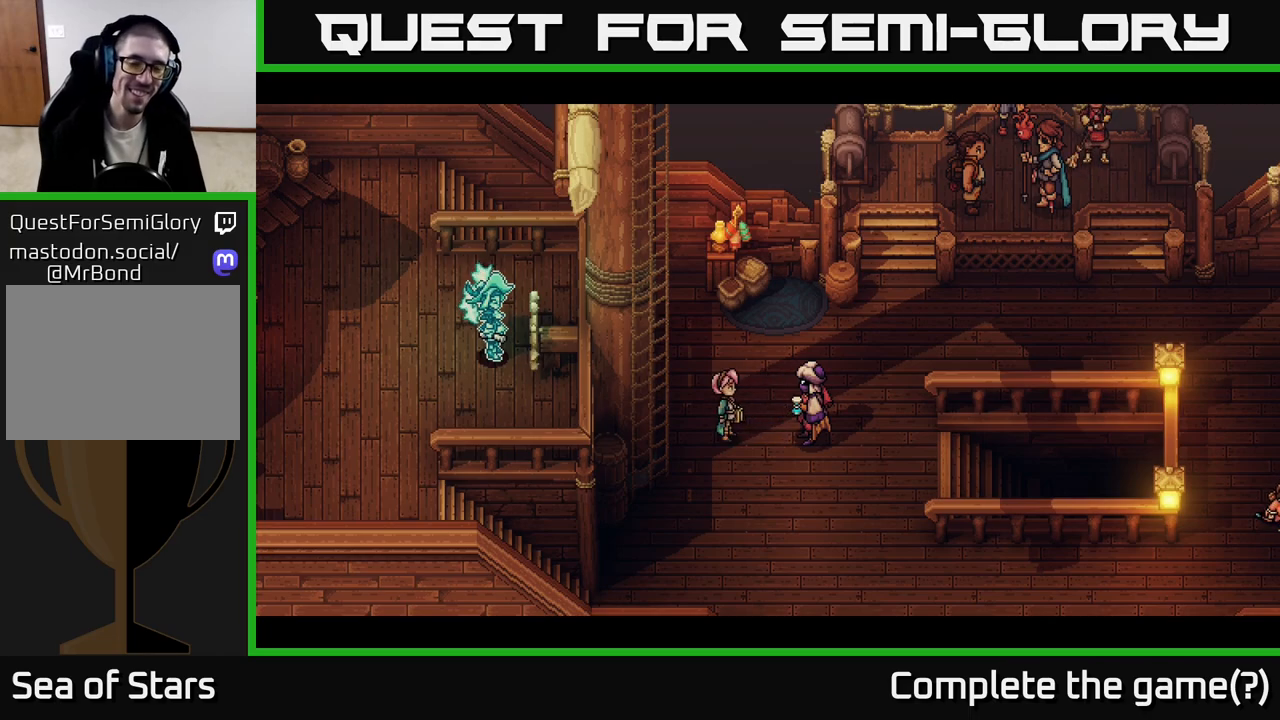
{"buttons": [], "left_stick": "center", "right_stick": "center", "events": []}
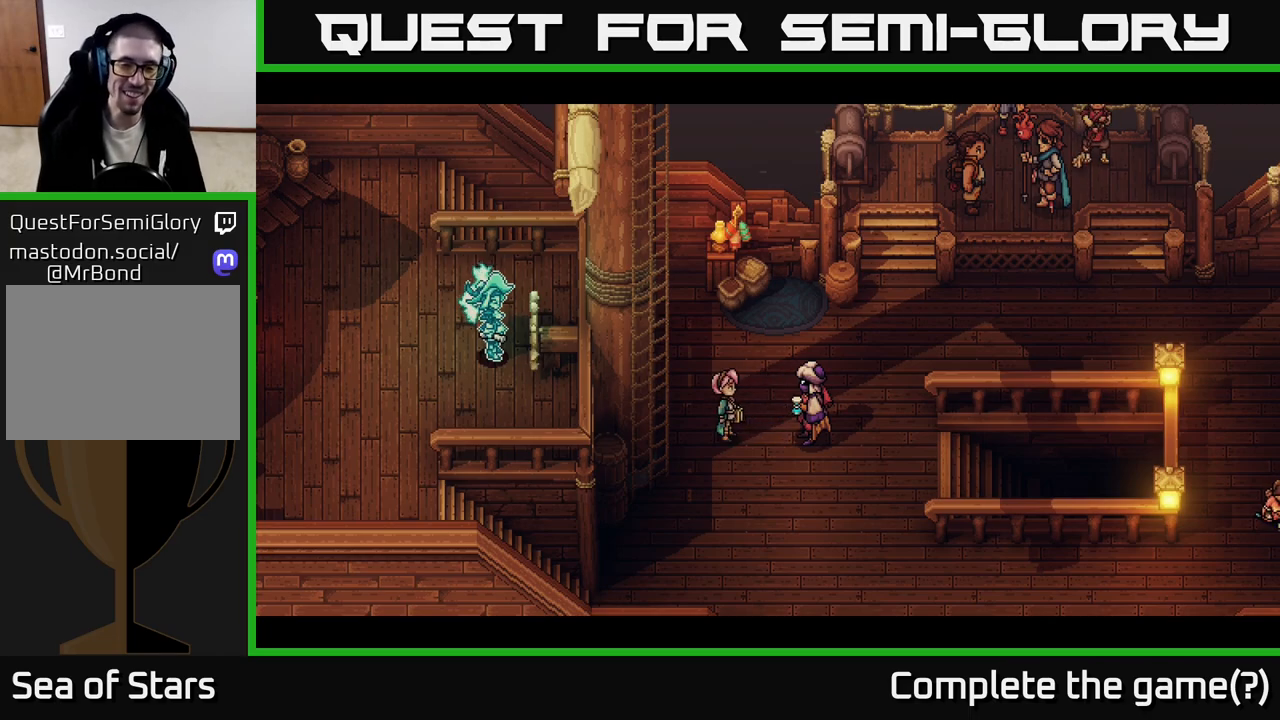
{"buttons": [], "left_stick": "center", "right_stick": "center", "events": []}
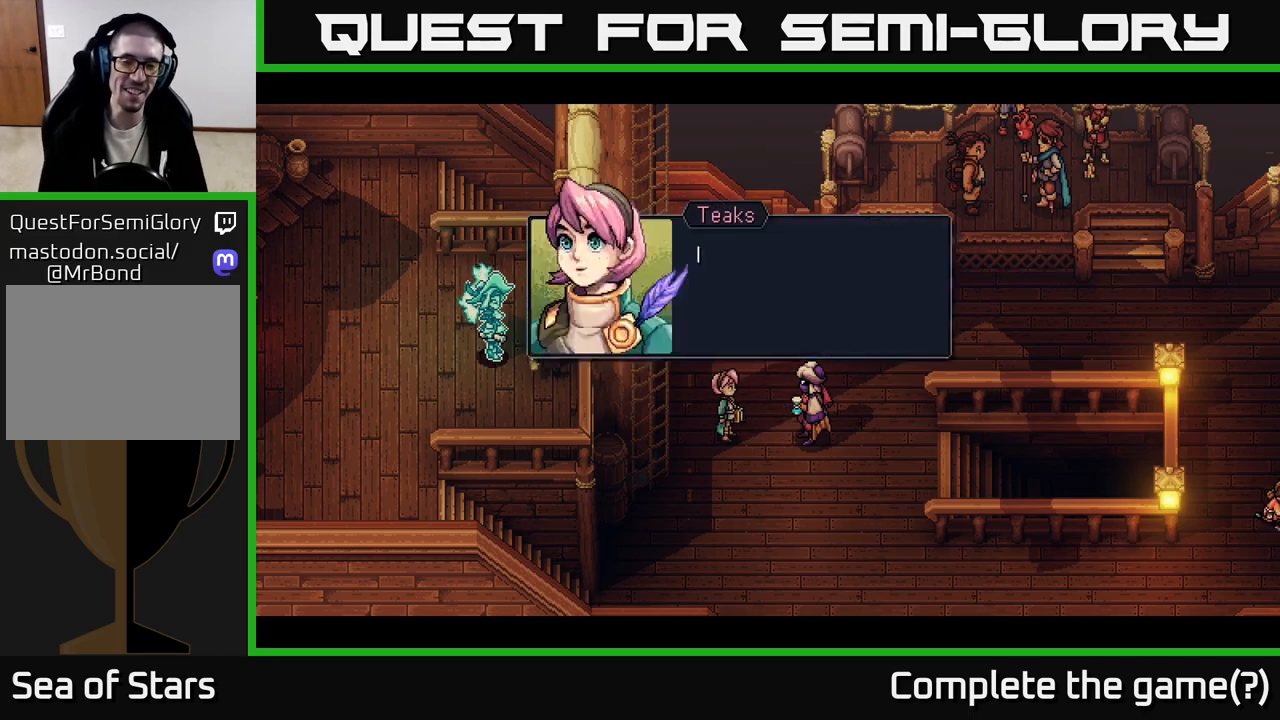
{"buttons": ["A"], "left_stick": "center", "right_stick": "center", "events": [[467, "A", "down"]]}
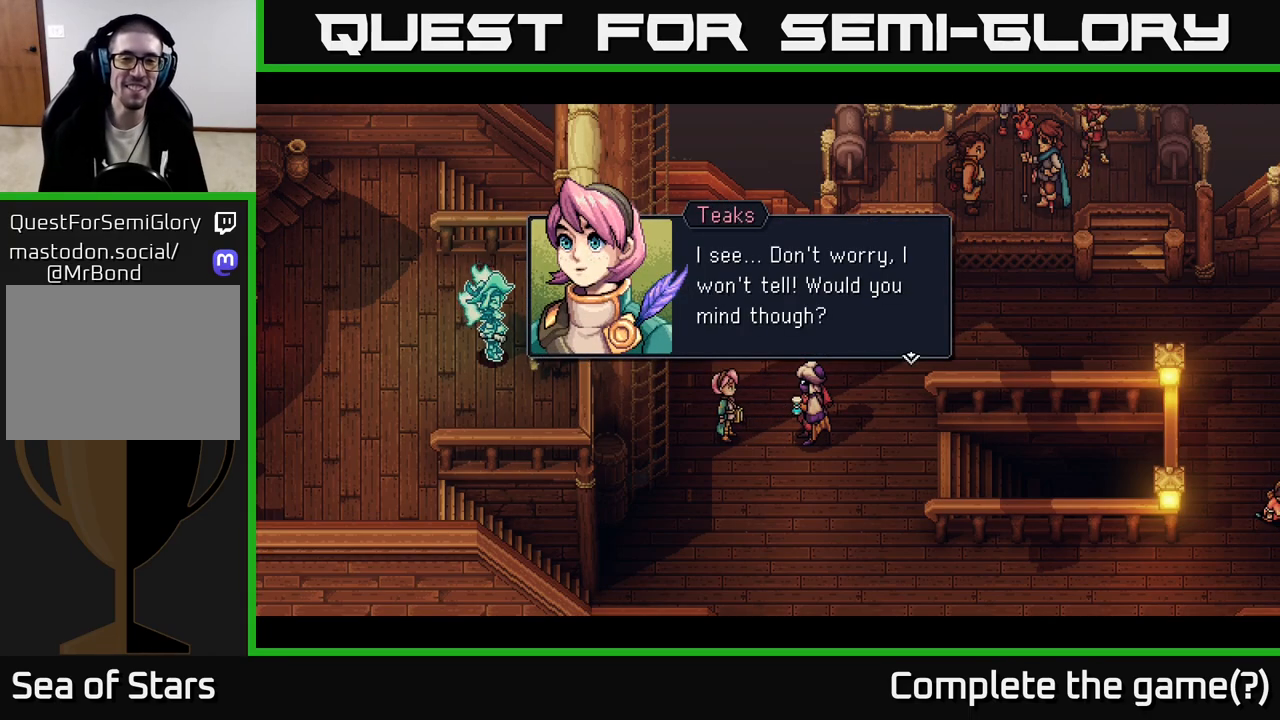
{"buttons": [], "left_stick": "center", "right_stick": "center", "events": [[117, "A", "up"]]}
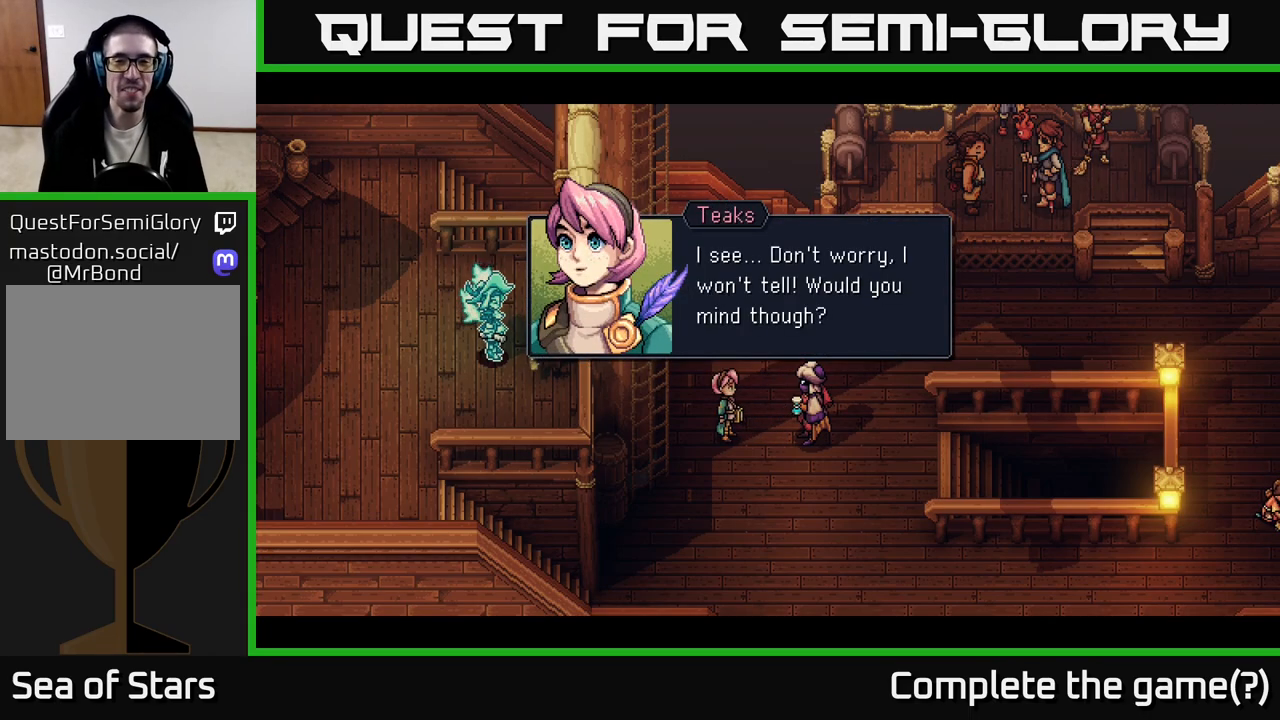
{"buttons": [], "left_stick": "center", "right_stick": "center", "events": []}
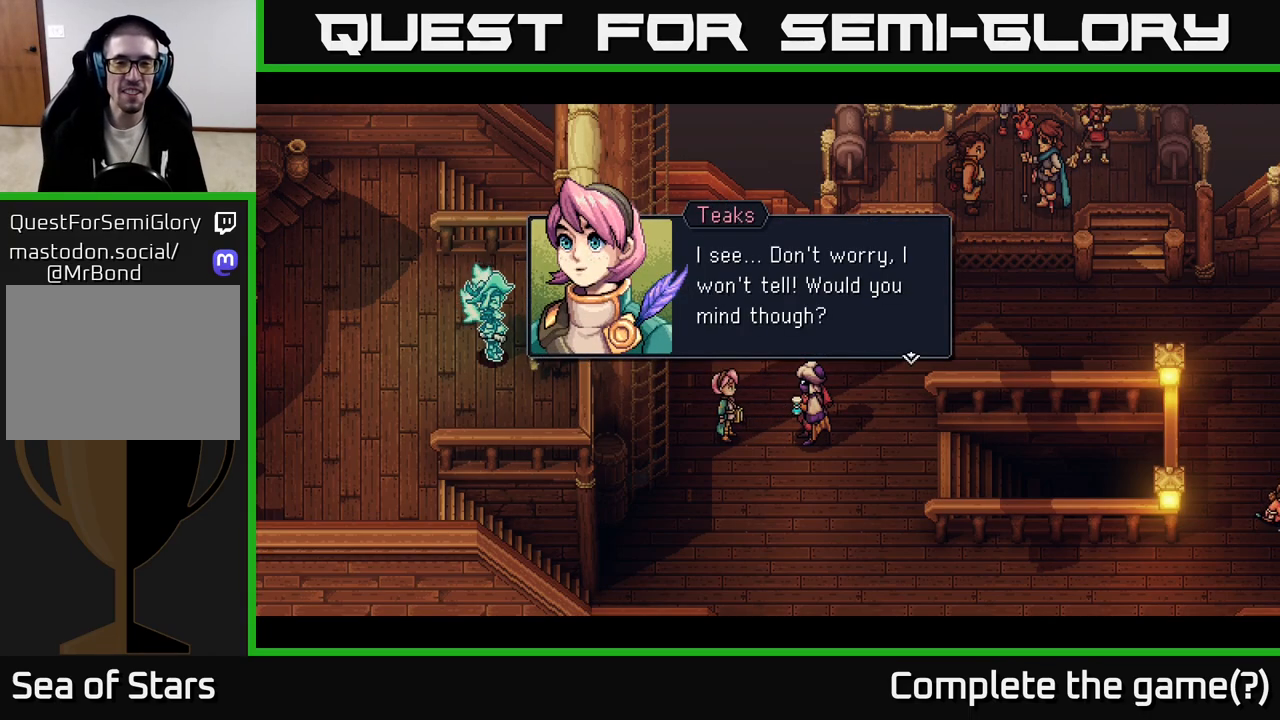
{"buttons": [], "left_stick": "center", "right_stick": "center", "events": []}
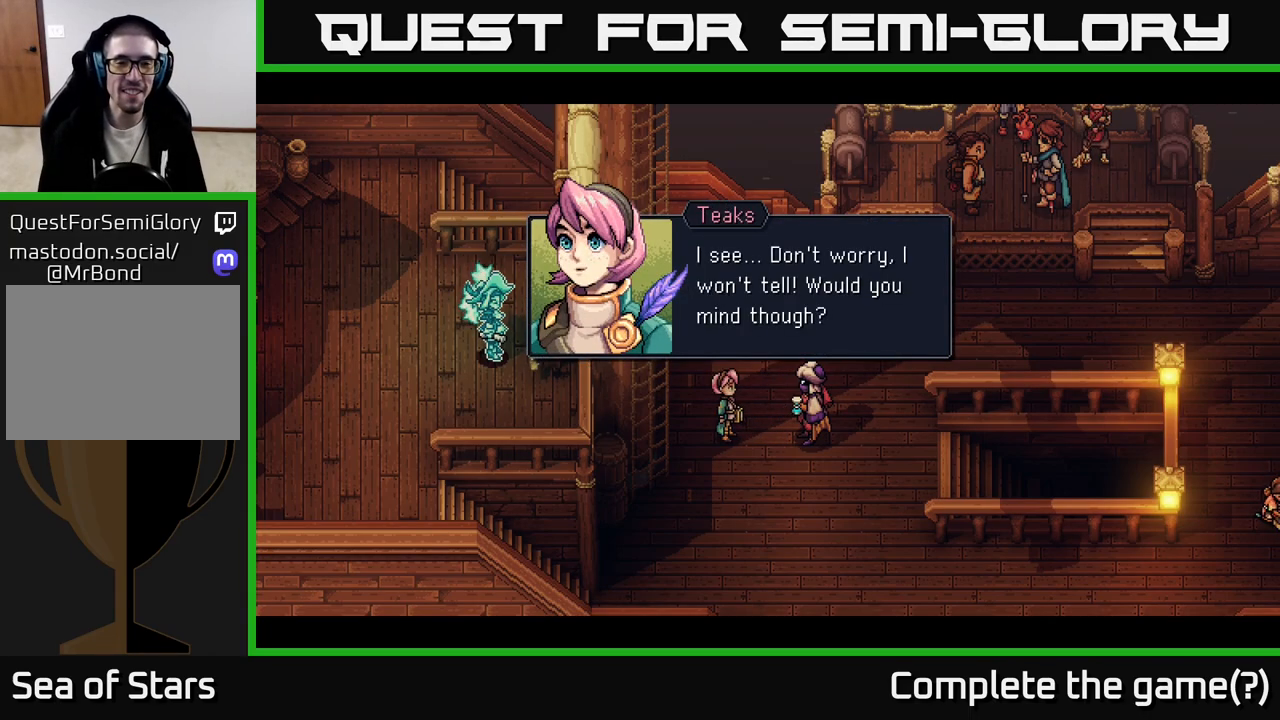
{"buttons": [], "left_stick": "center", "right_stick": "center", "events": []}
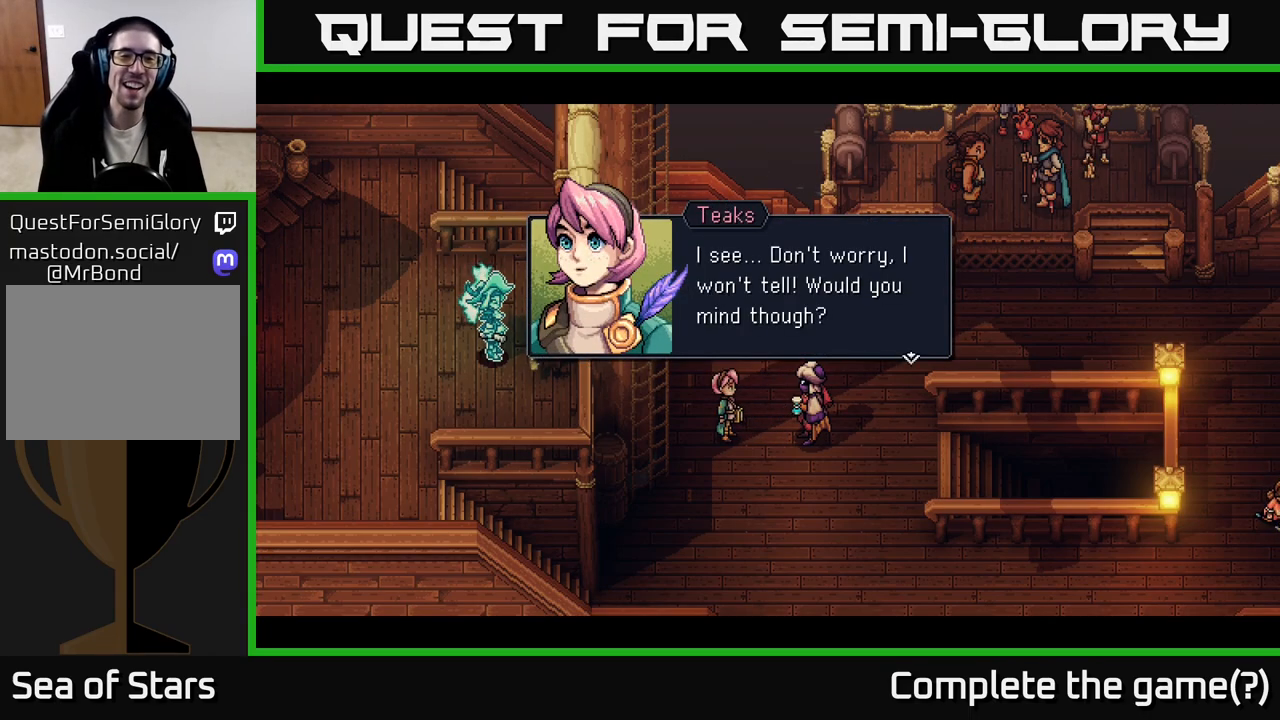
{"buttons": [], "left_stick": "center", "right_stick": "center", "events": []}
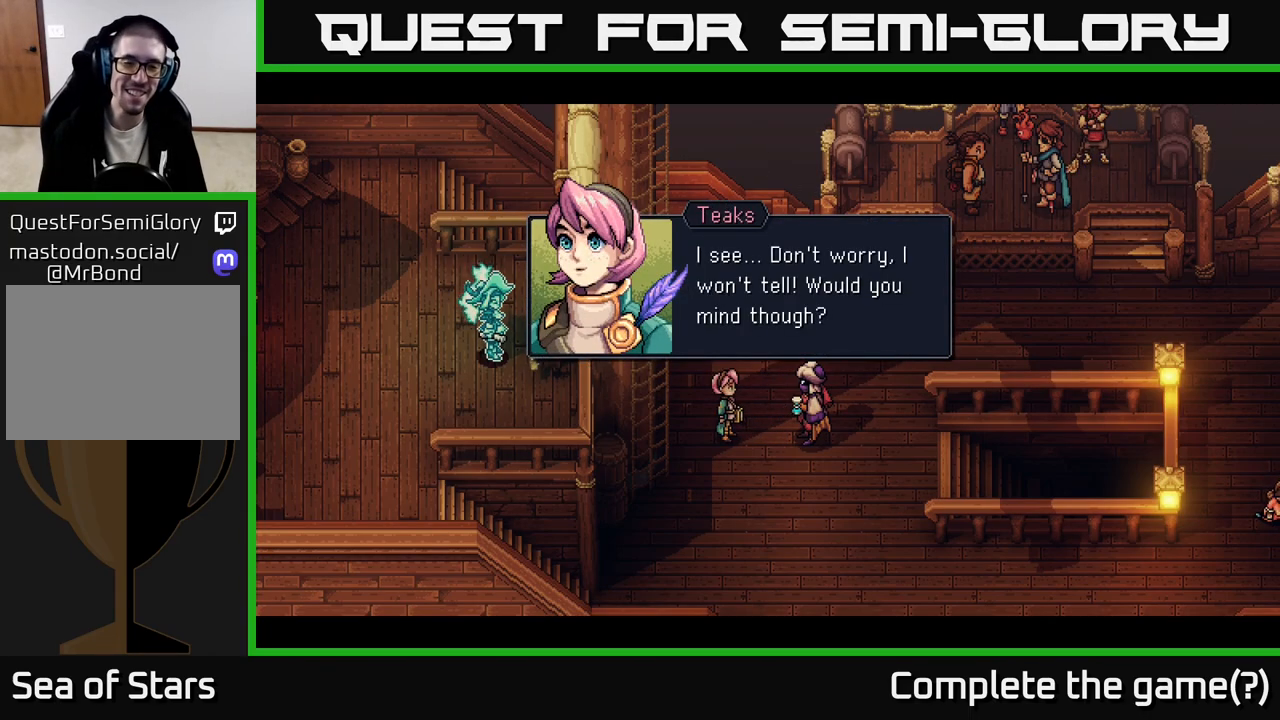
{"buttons": [], "left_stick": "center", "right_stick": "center", "events": []}
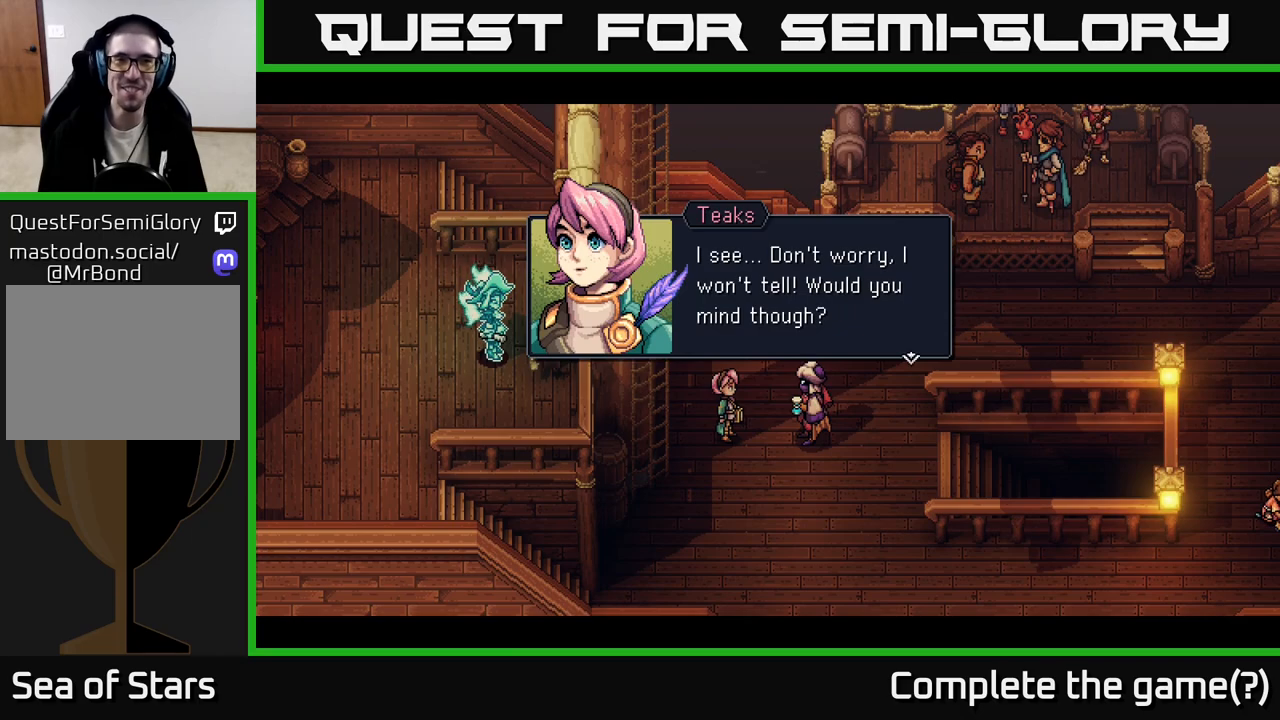
{"buttons": [], "left_stick": "center", "right_stick": "center", "events": [[100, "A", "down"], [183, "A", "up"]]}
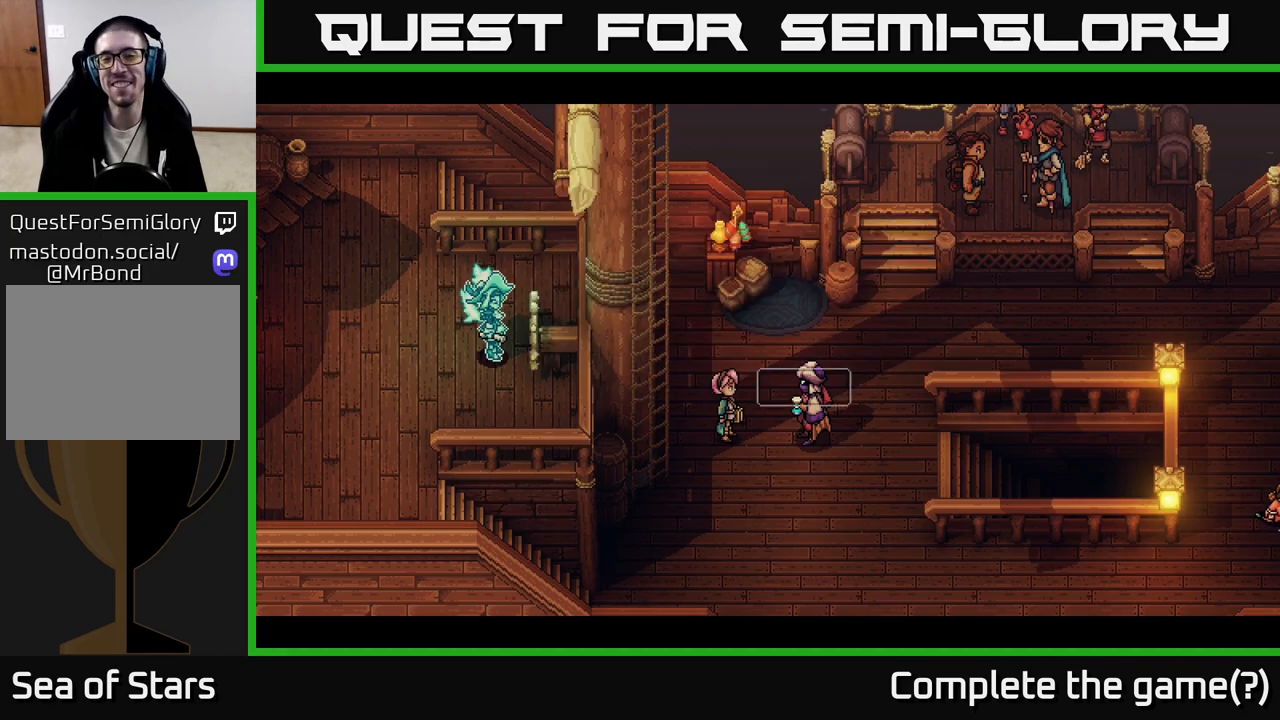
{"buttons": [], "left_stick": "center", "right_stick": "center", "events": []}
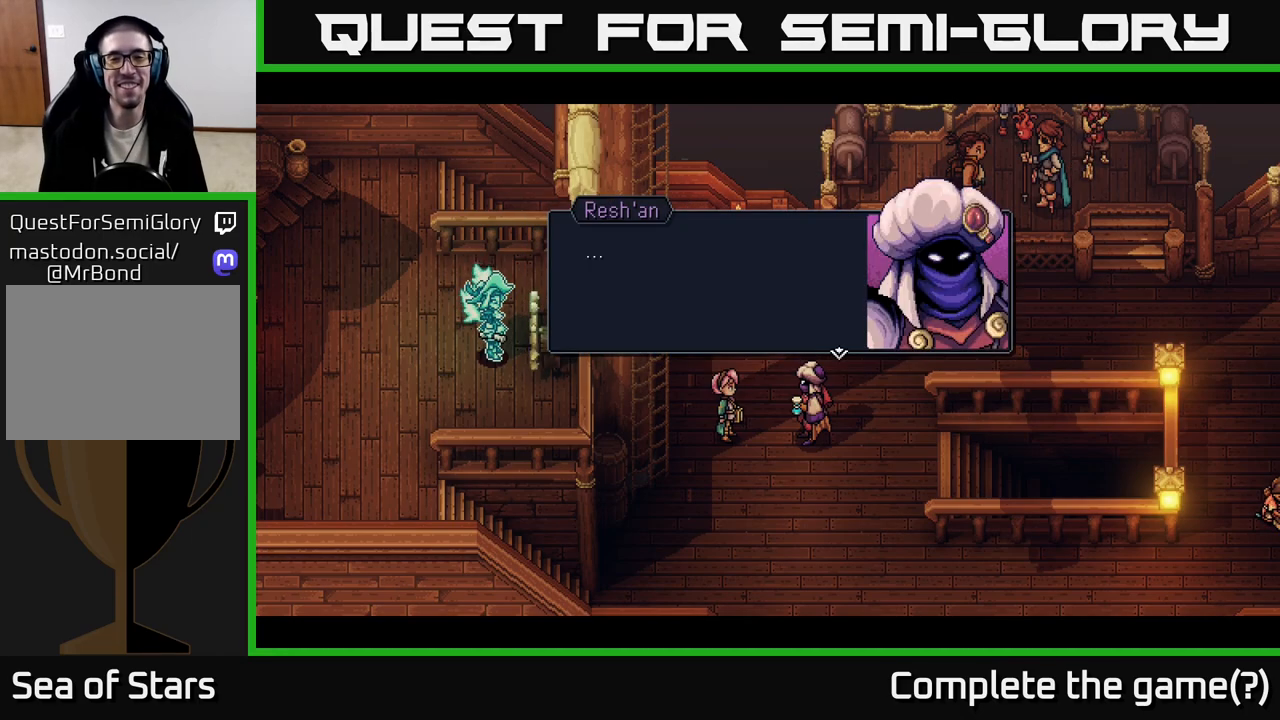
{"buttons": [], "left_stick": "center", "right_stick": "center", "events": []}
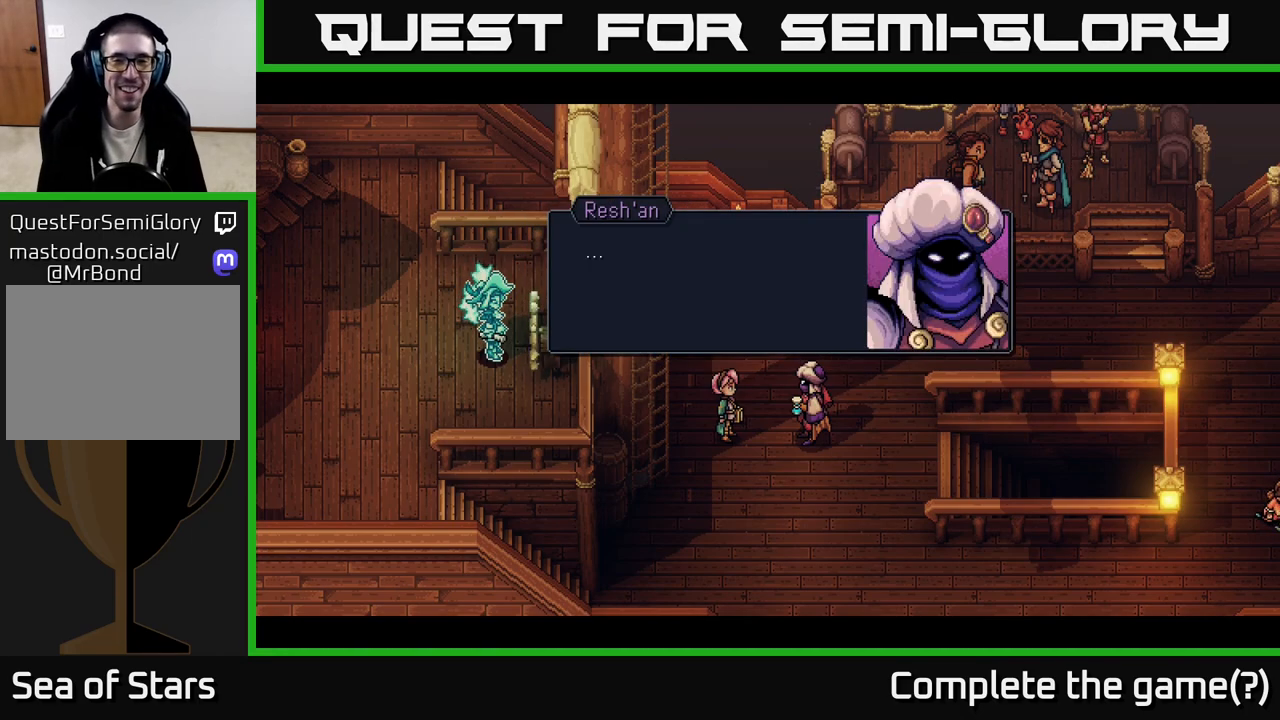
{"buttons": [], "left_stick": "center", "right_stick": "center", "events": [[183, "A", "down"], [450, "A", "up"]]}
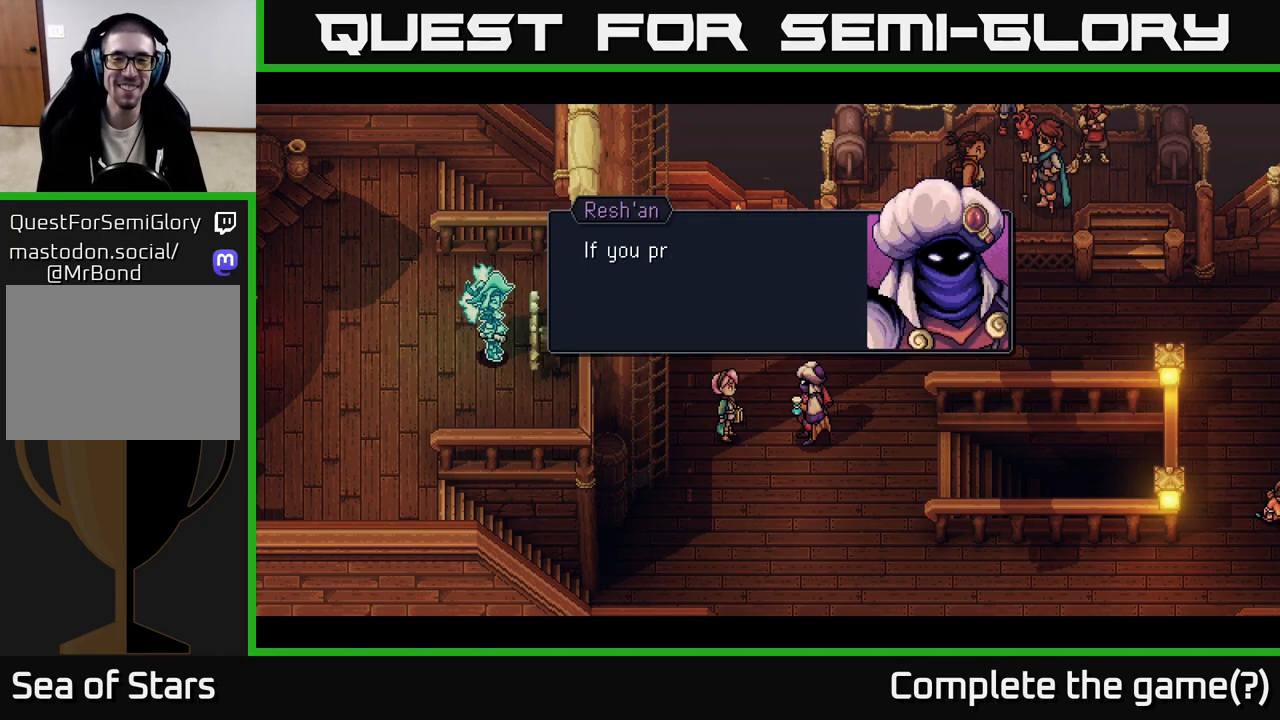
{"buttons": [], "left_stick": "center", "right_stick": "center", "events": []}
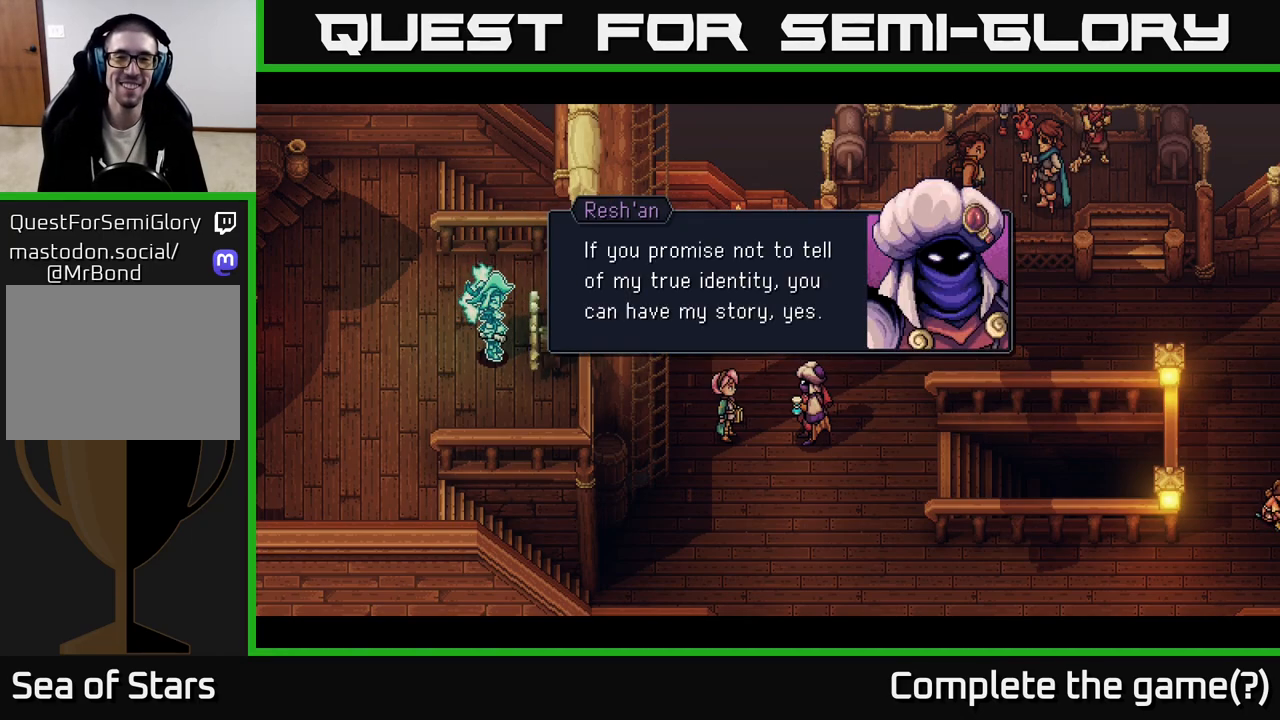
{"buttons": [], "left_stick": "center", "right_stick": "center", "events": [[17, "A", "down"], [183, "A", "up"]]}
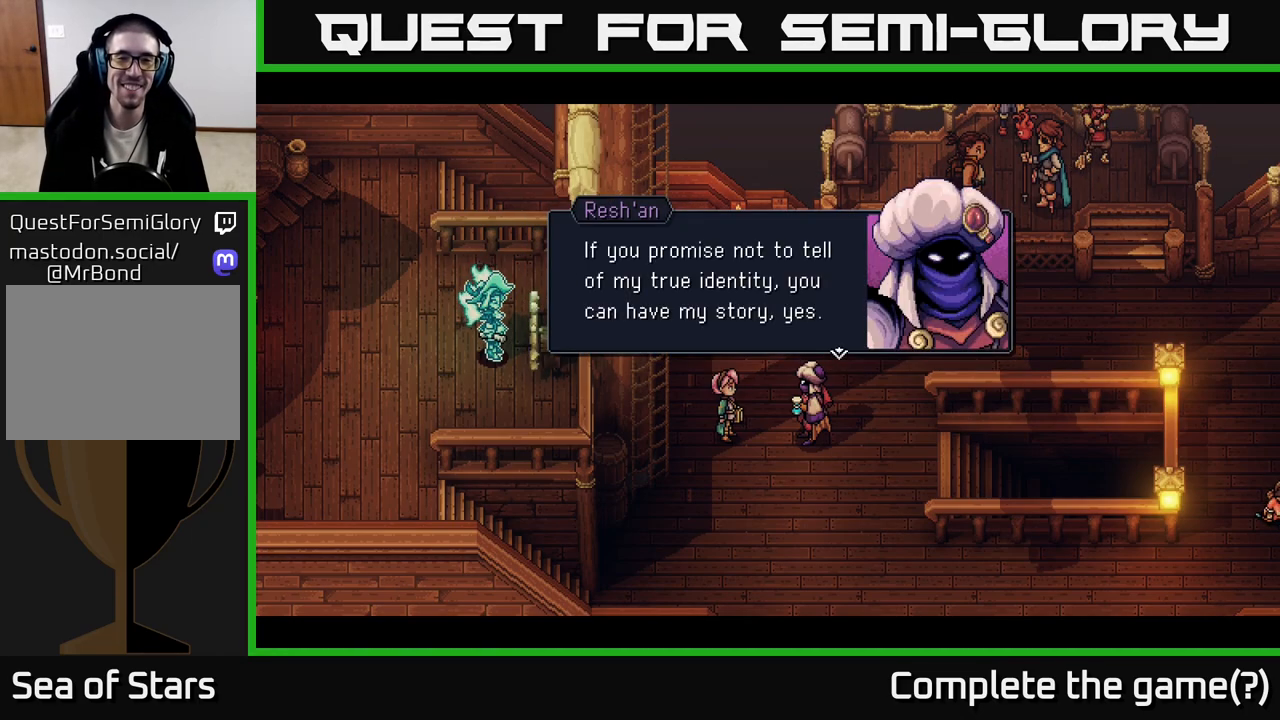
{"buttons": [], "left_stick": "center", "right_stick": "center", "events": []}
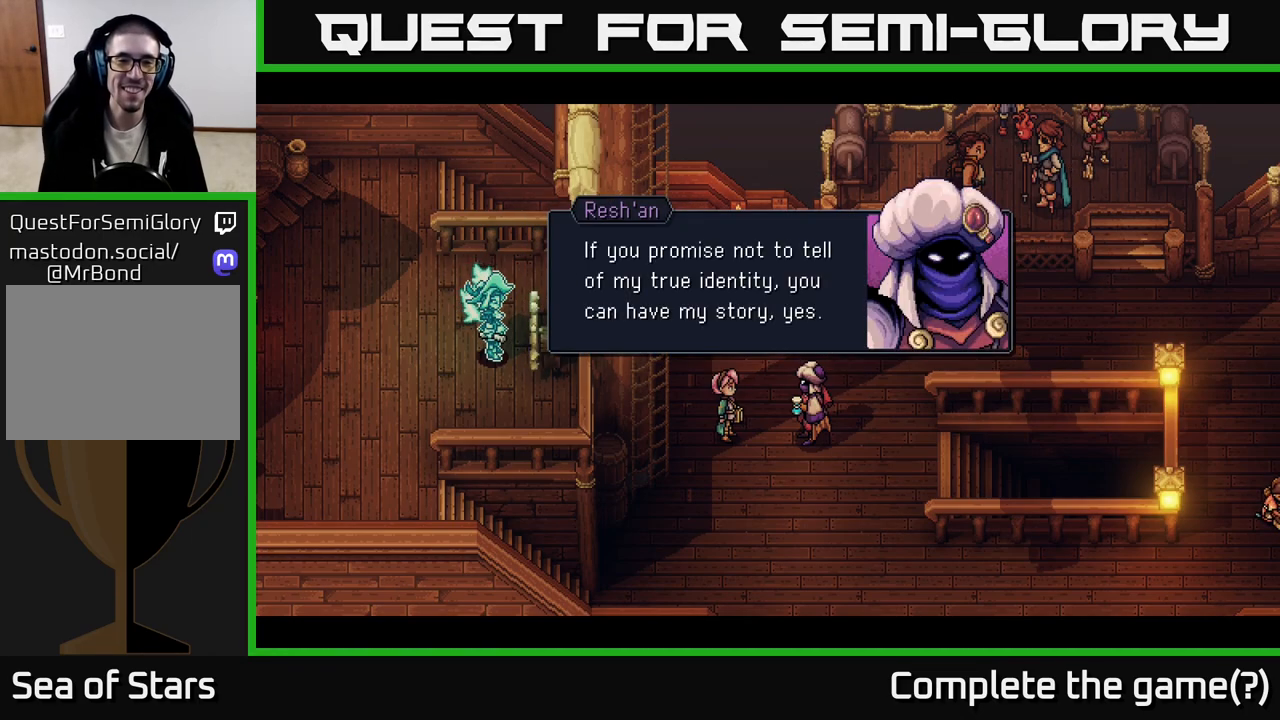
{"buttons": ["A"], "left_stick": "center", "right_stick": "center", "events": [[417, "A", "down"]]}
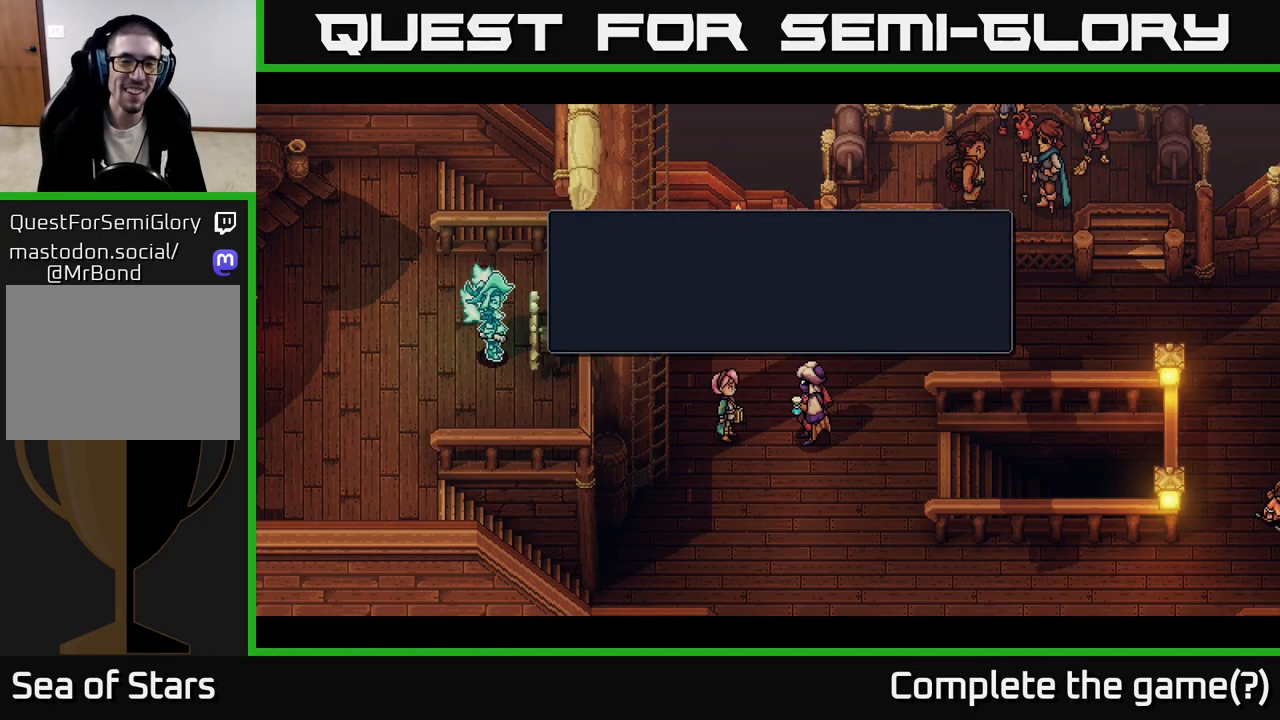
{"buttons": [], "left_stick": "center", "right_stick": "center", "events": [[167, "A", "up"]]}
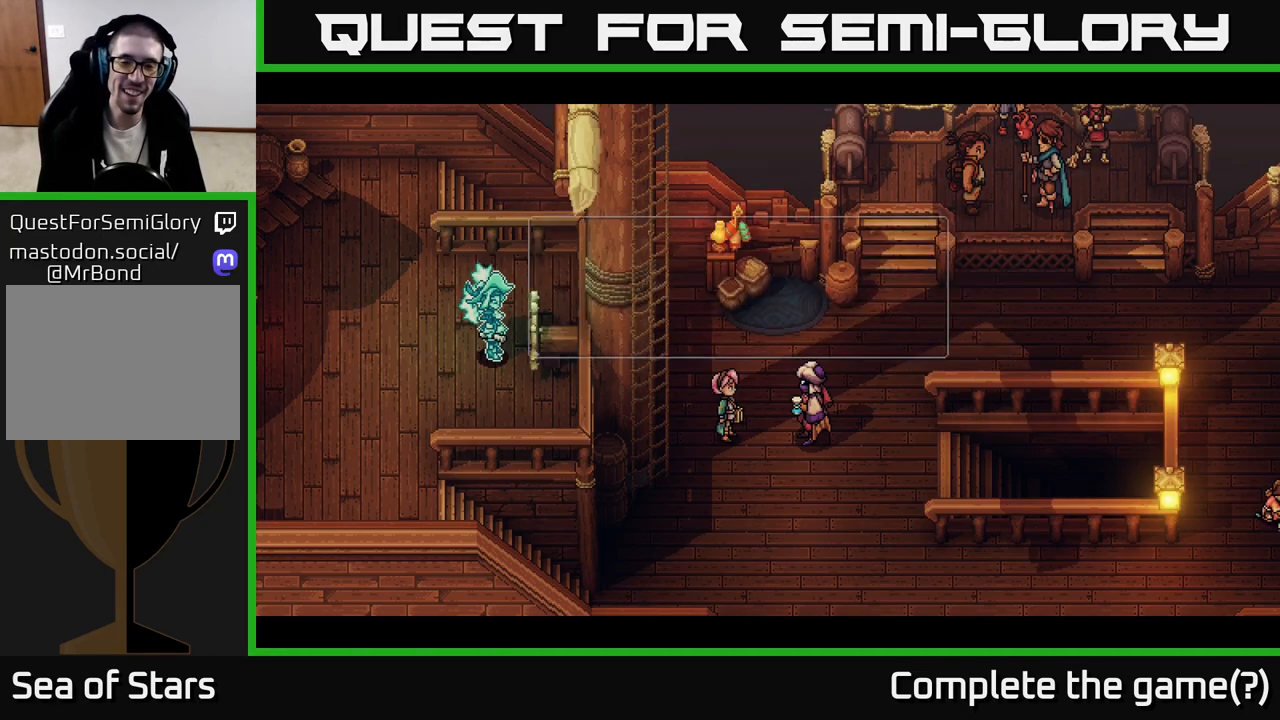
{"buttons": [], "left_stick": "center", "right_stick": "center", "events": [[333, "A", "down"], [500, "A", "up"]]}
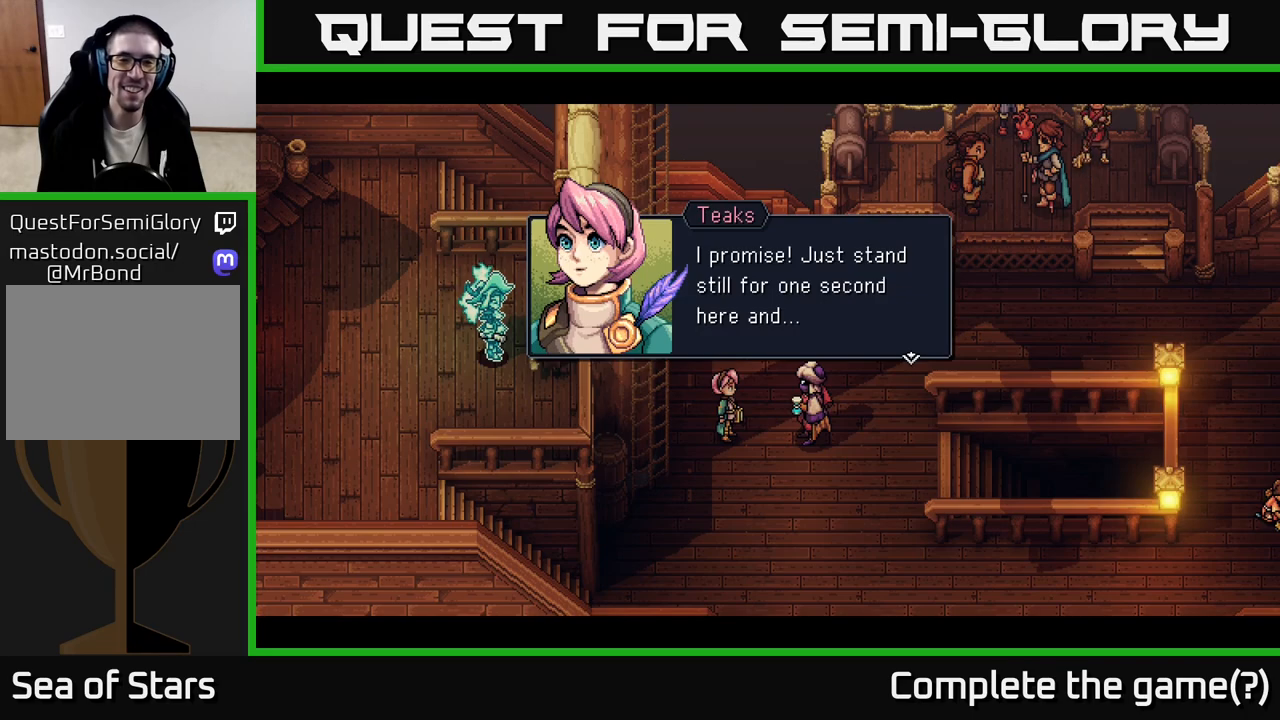
{"buttons": [], "left_stick": "center", "right_stick": "center", "events": []}
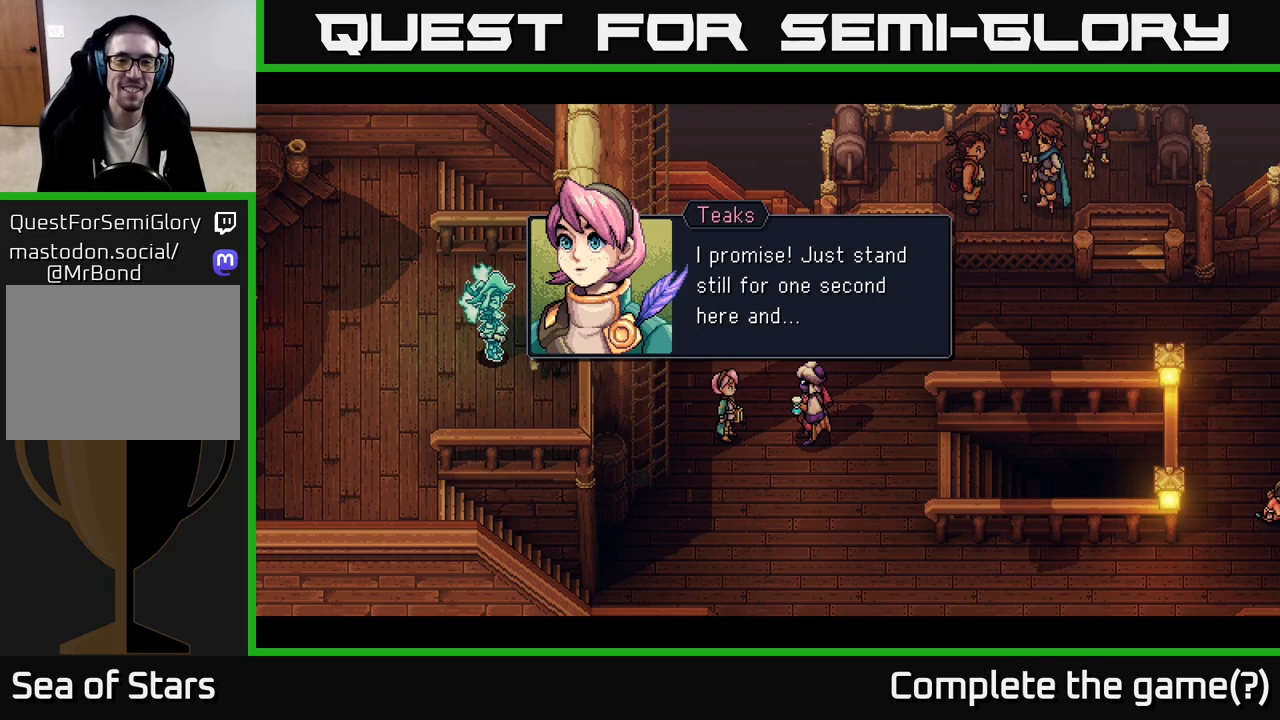
{"buttons": [], "left_stick": "center", "right_stick": "center", "events": [[167, "A", "down"], [417, "A", "up"]]}